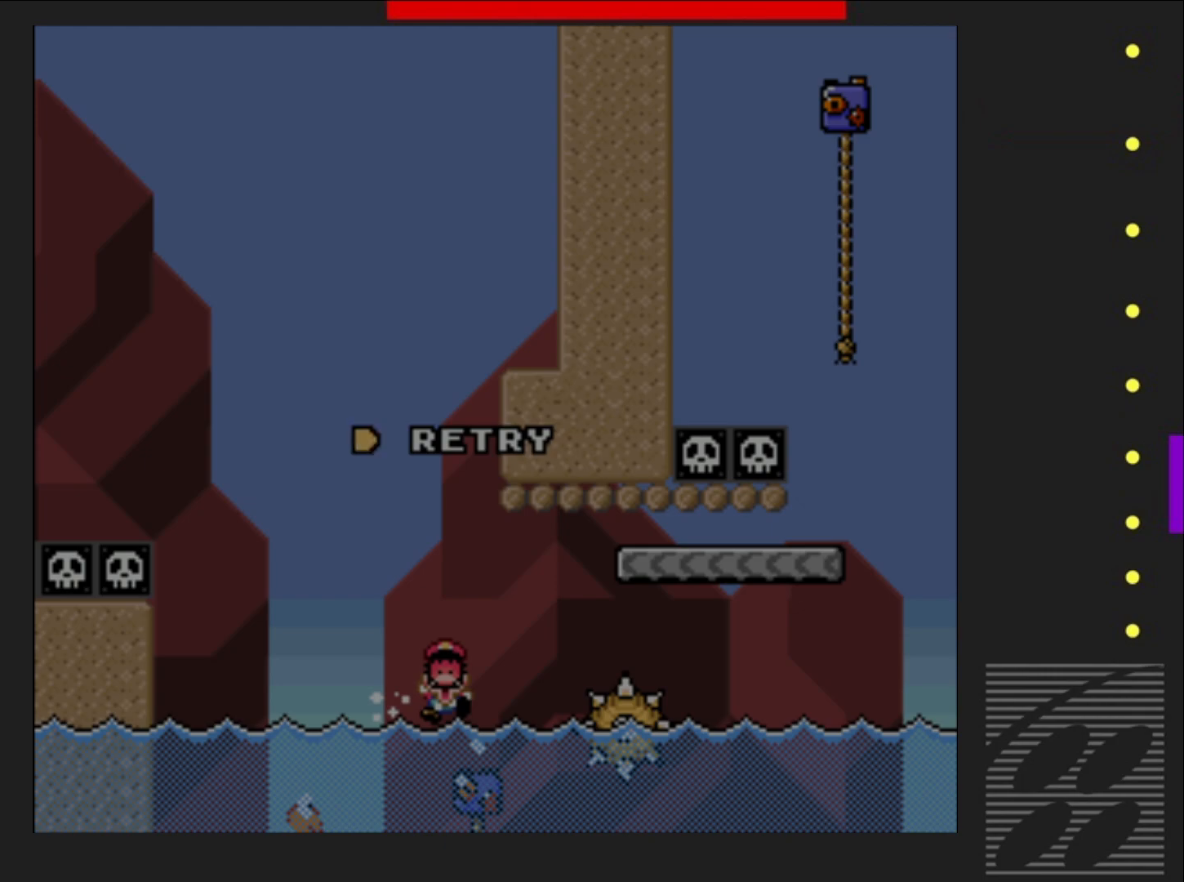
Gameplay with a controller (PlayStation layout); each line is a JSON object with the inputs held at the frame after it. "events" lists button and stick changes between this image and that frame as [ms after this image, input, new state], when the widget could be followed in between. Not read: L3 R3 left_stick right_stick.
{"buttons": [], "events": [[467, "SQUARE", "up"]]}
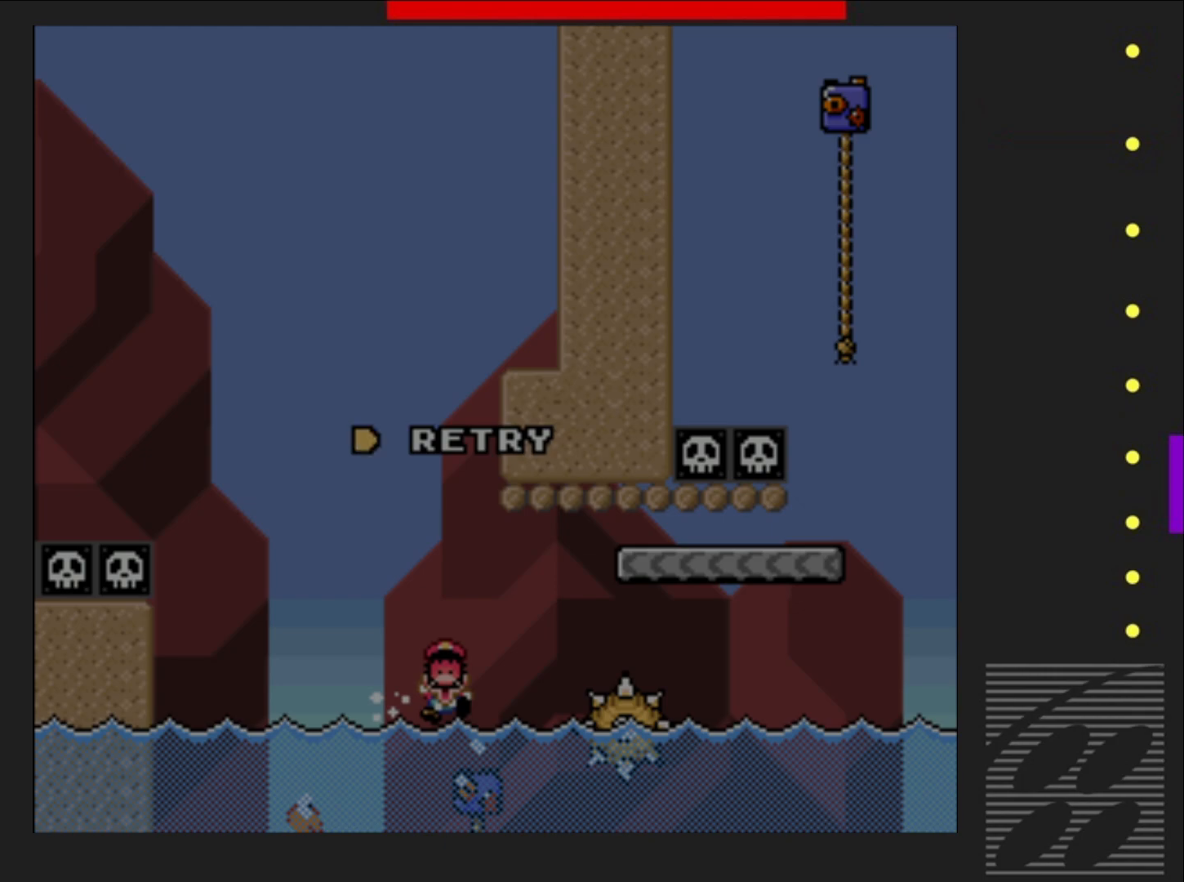
{"buttons": [], "events": []}
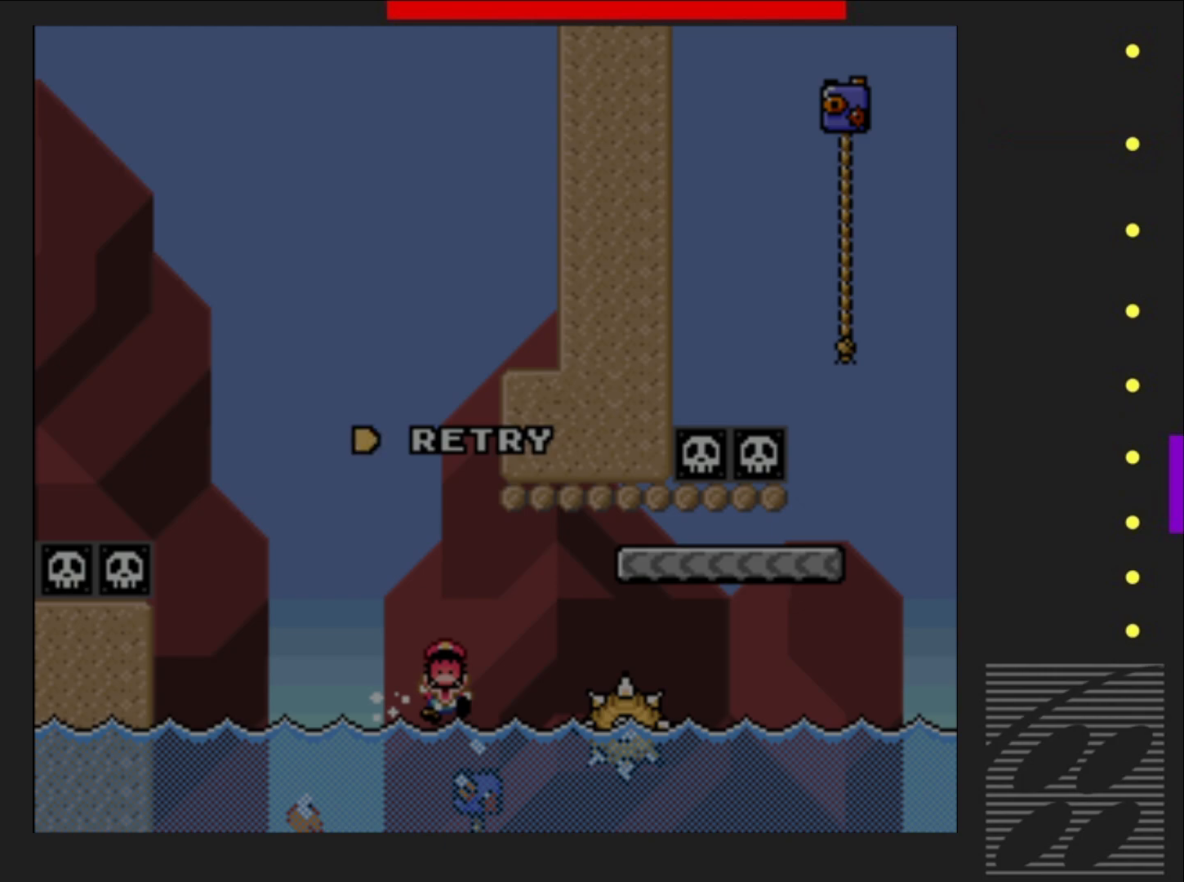
{"buttons": [], "events": [[183, "CROSS", "down"], [350, "CROSS", "up"]]}
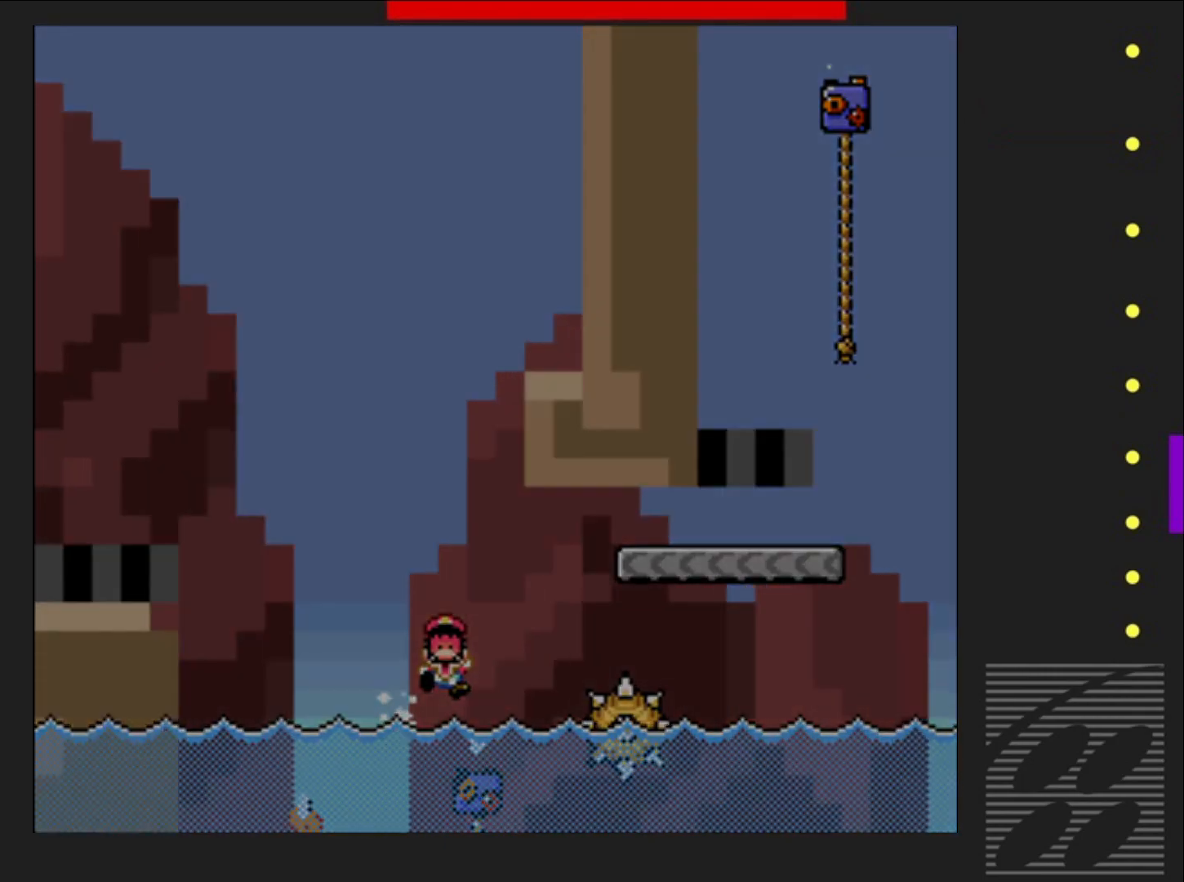
{"buttons": ["SQUARE"], "events": [[117, "SQUARE", "down"]]}
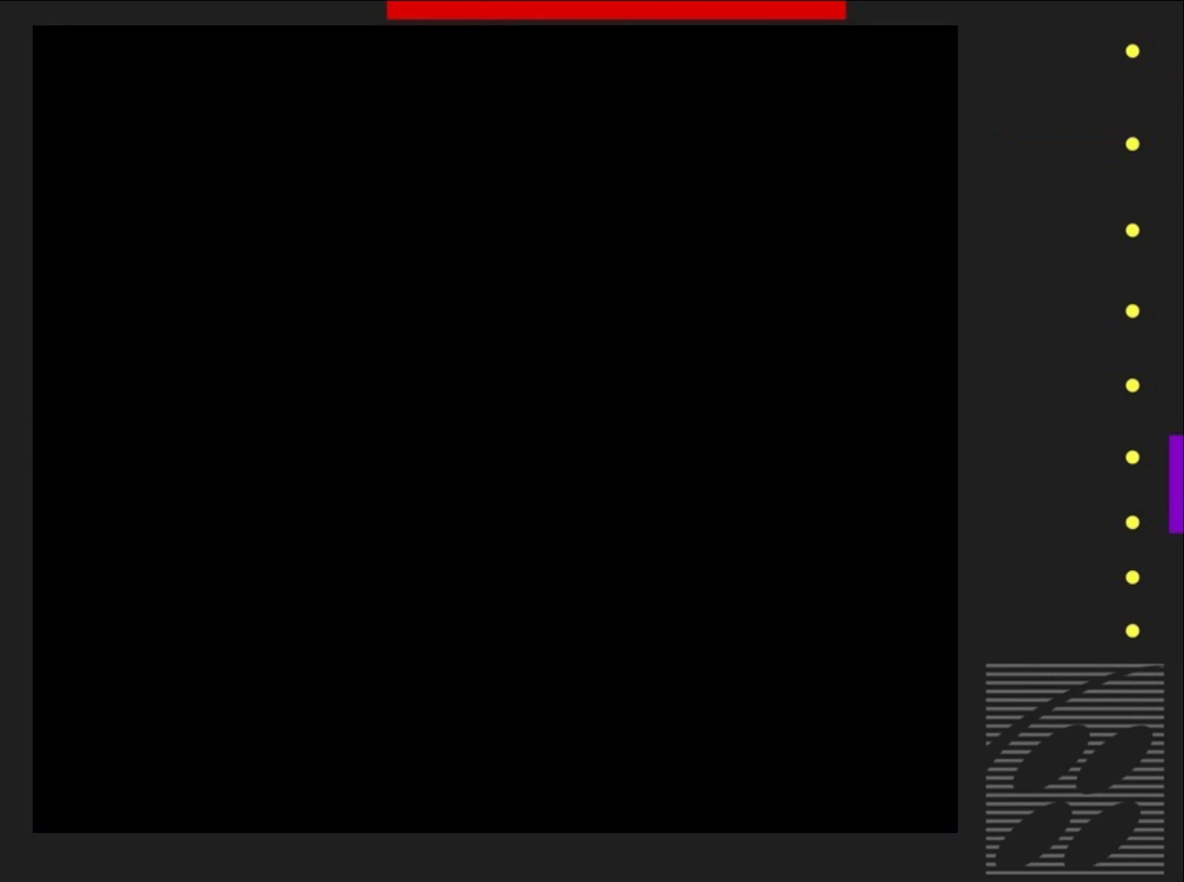
{"buttons": ["SQUARE"], "events": []}
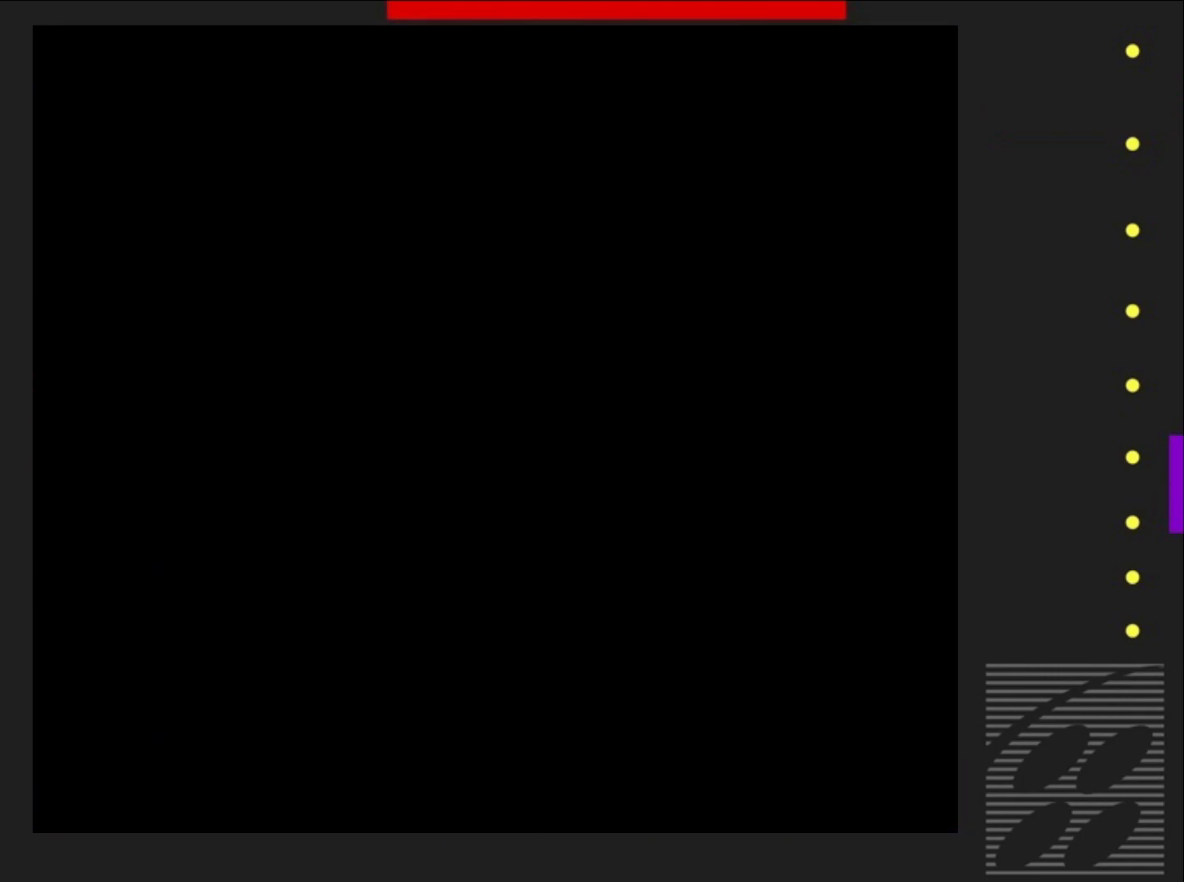
{"buttons": ["SQUARE"], "events": []}
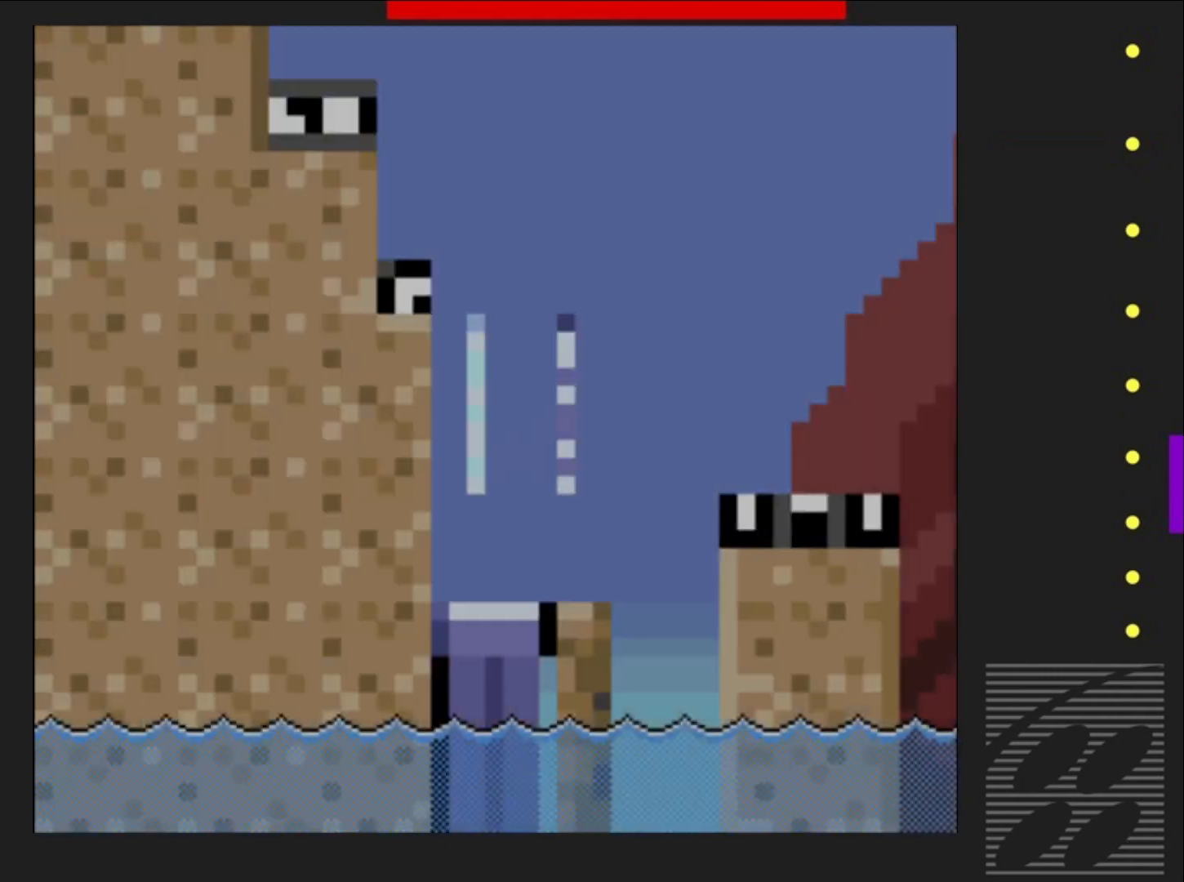
{"buttons": ["SQUARE", "DPAD_RIGHT"], "events": [[500, "DPAD_RIGHT", "down"]]}
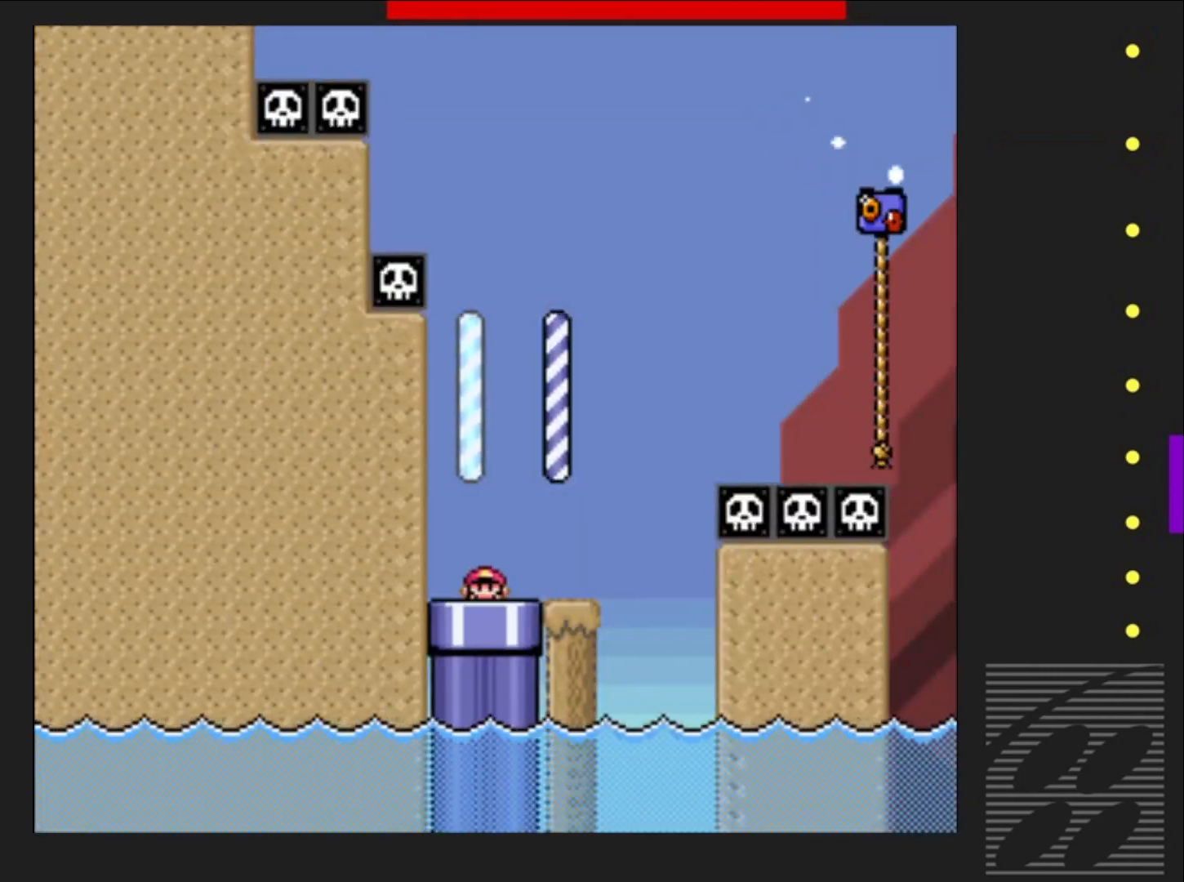
{"buttons": ["CROSS", "SQUARE", "DPAD_RIGHT"], "events": [[467, "CROSS", "down"]]}
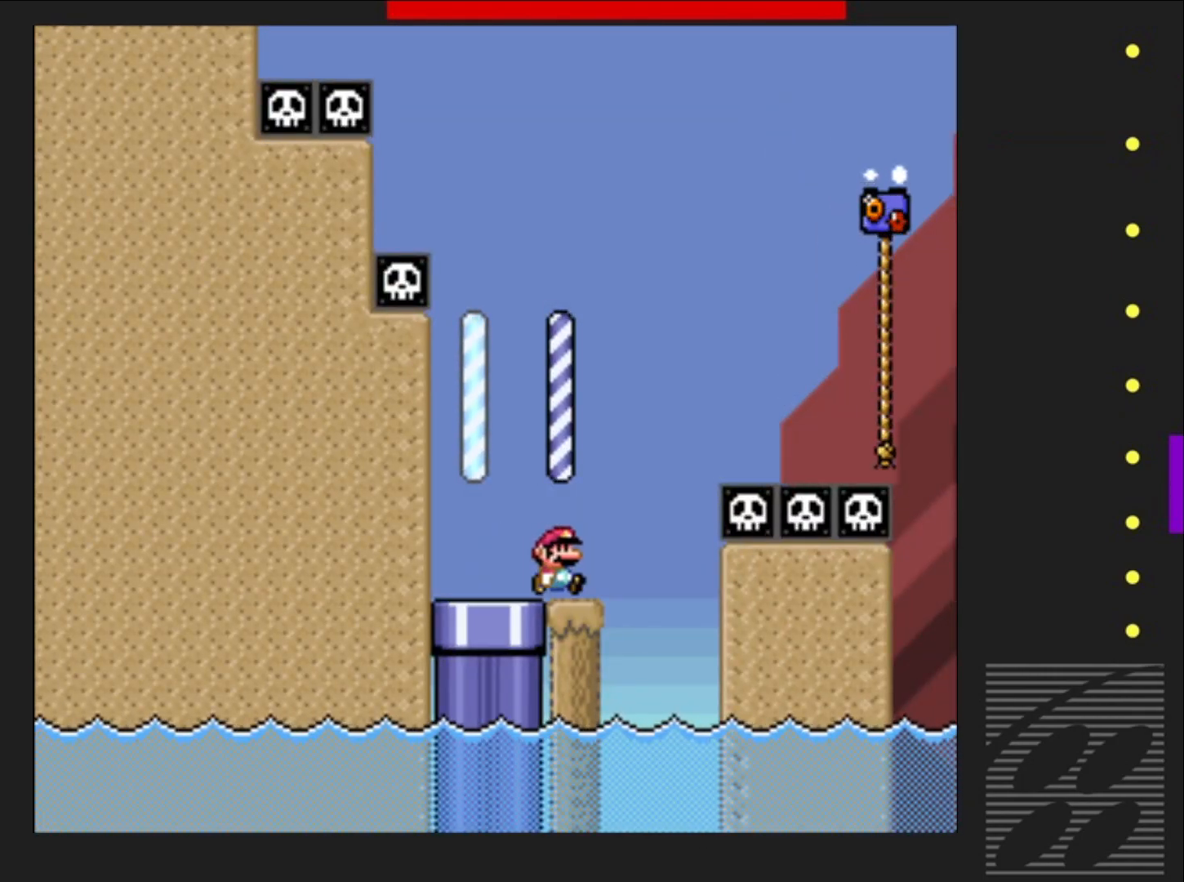
{"buttons": ["CROSS", "SQUARE", "DPAD_UP"], "events": [[400, "DPAD_UP", "down"], [433, "DPAD_RIGHT", "up"]]}
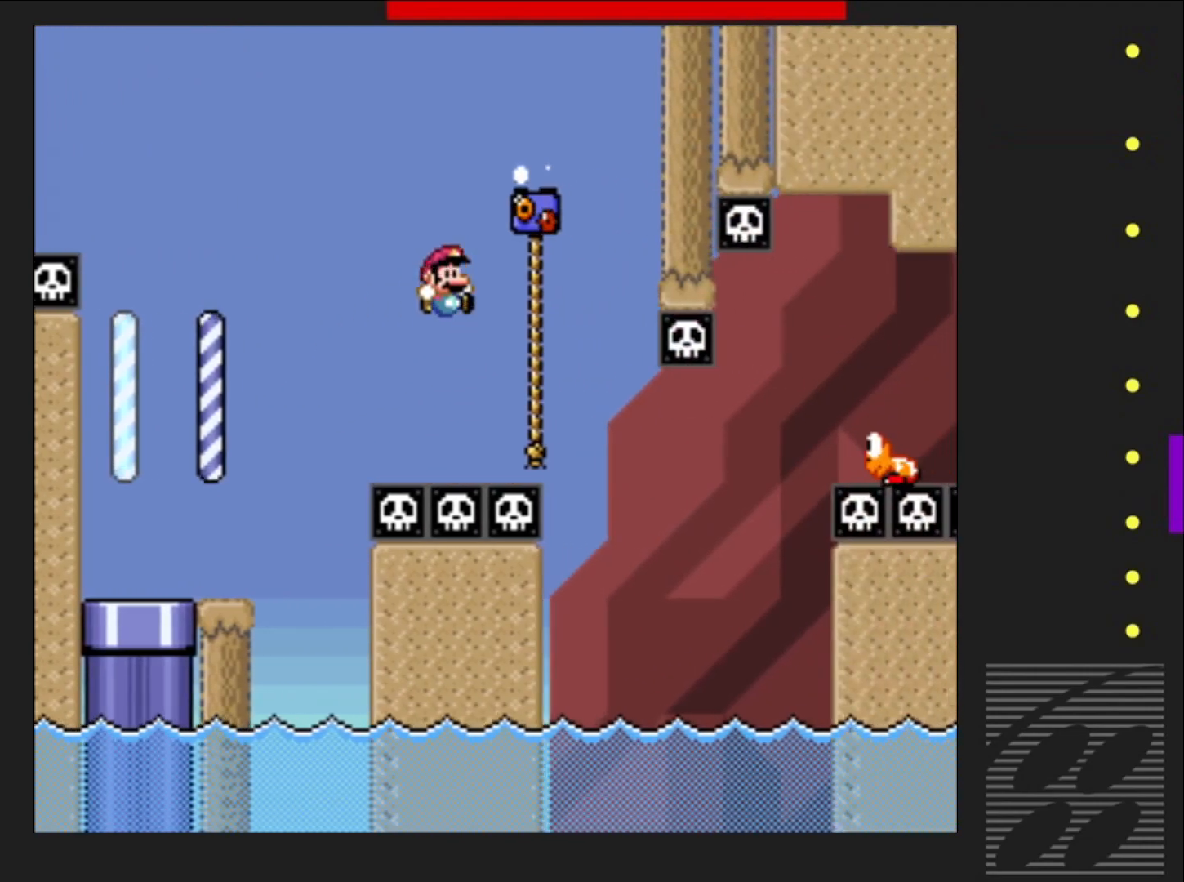
{"buttons": ["CROSS", "SQUARE", "DPAD_RIGHT"], "events": [[50, "CROSS", "up"], [283, "DPAD_RIGHT", "down"], [300, "DPAD_UP", "up"], [433, "CROSS", "down"]]}
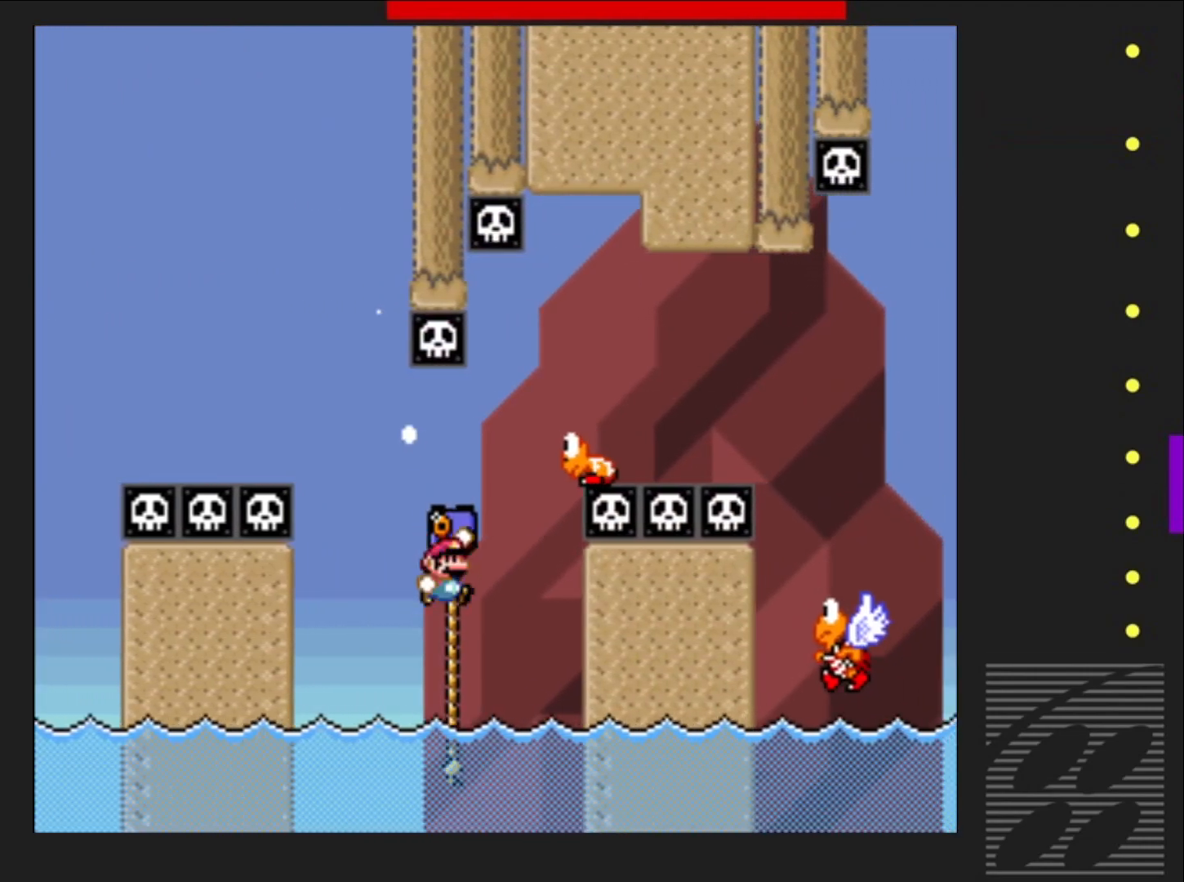
{"buttons": ["CROSS", "SQUARE", "DPAD_RIGHT"], "events": [[250, "DPAD_RIGHT", "up"], [467, "DPAD_RIGHT", "down"]]}
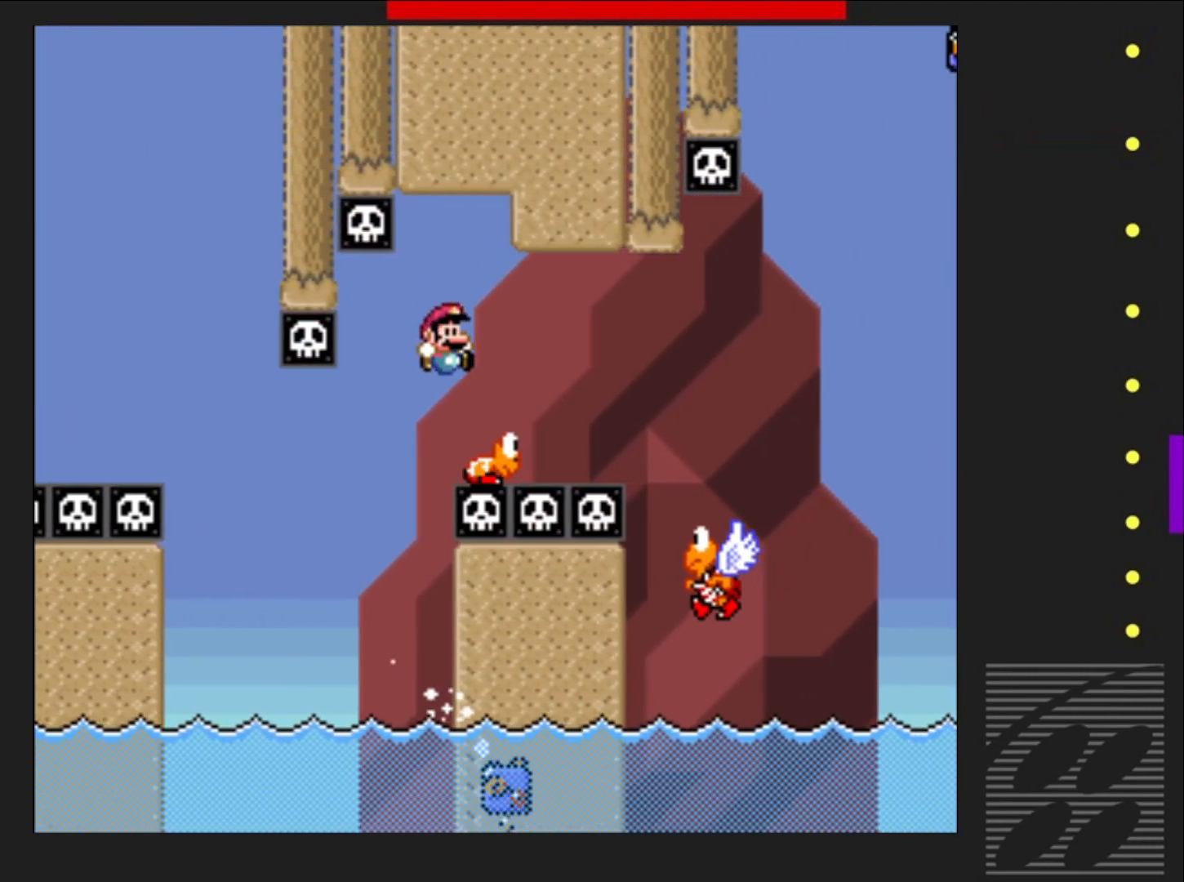
{"buttons": ["CROSS", "SQUARE", "DPAD_LEFT"], "events": [[300, "DPAD_RIGHT", "up"], [483, "DPAD_LEFT", "down"]]}
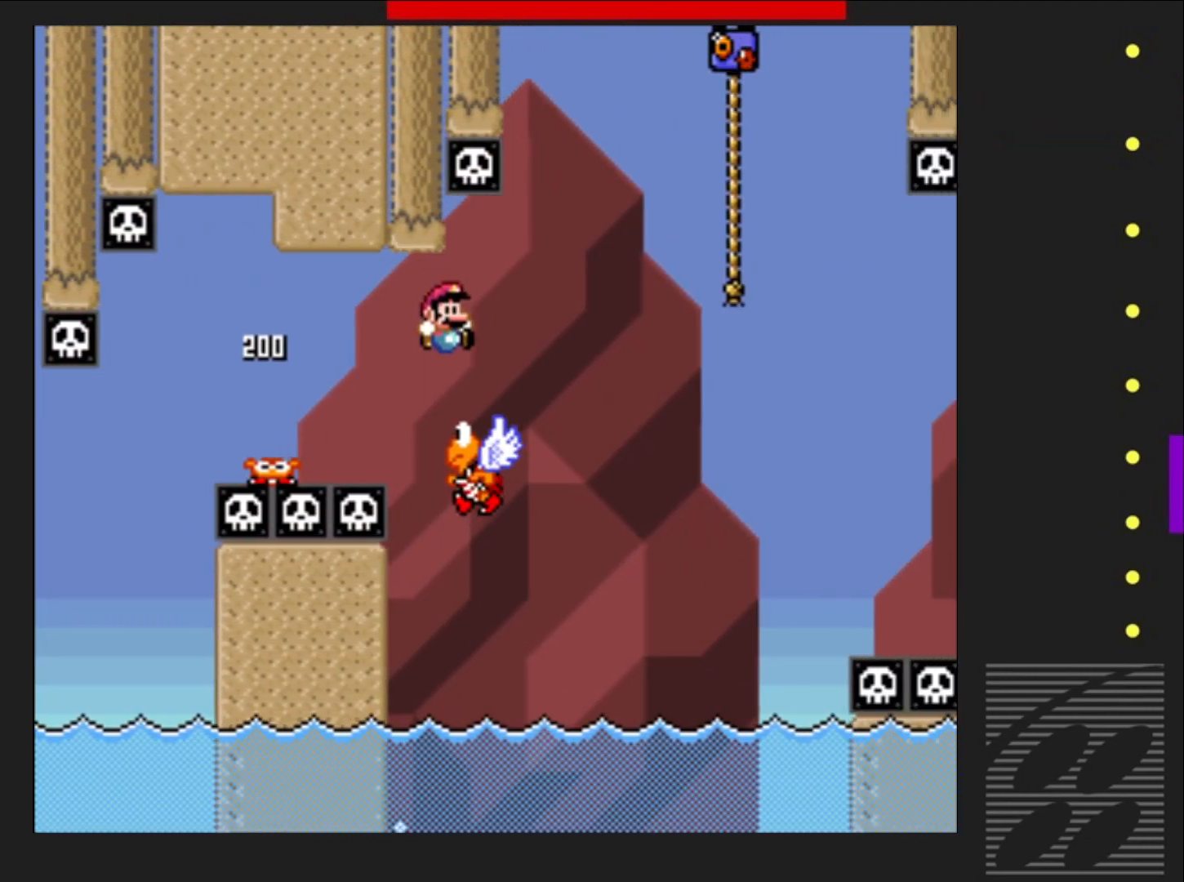
{"buttons": ["CROSS", "SQUARE", "DPAD_RIGHT"], "events": [[83, "DPAD_LEFT", "up"], [150, "DPAD_RIGHT", "down"]]}
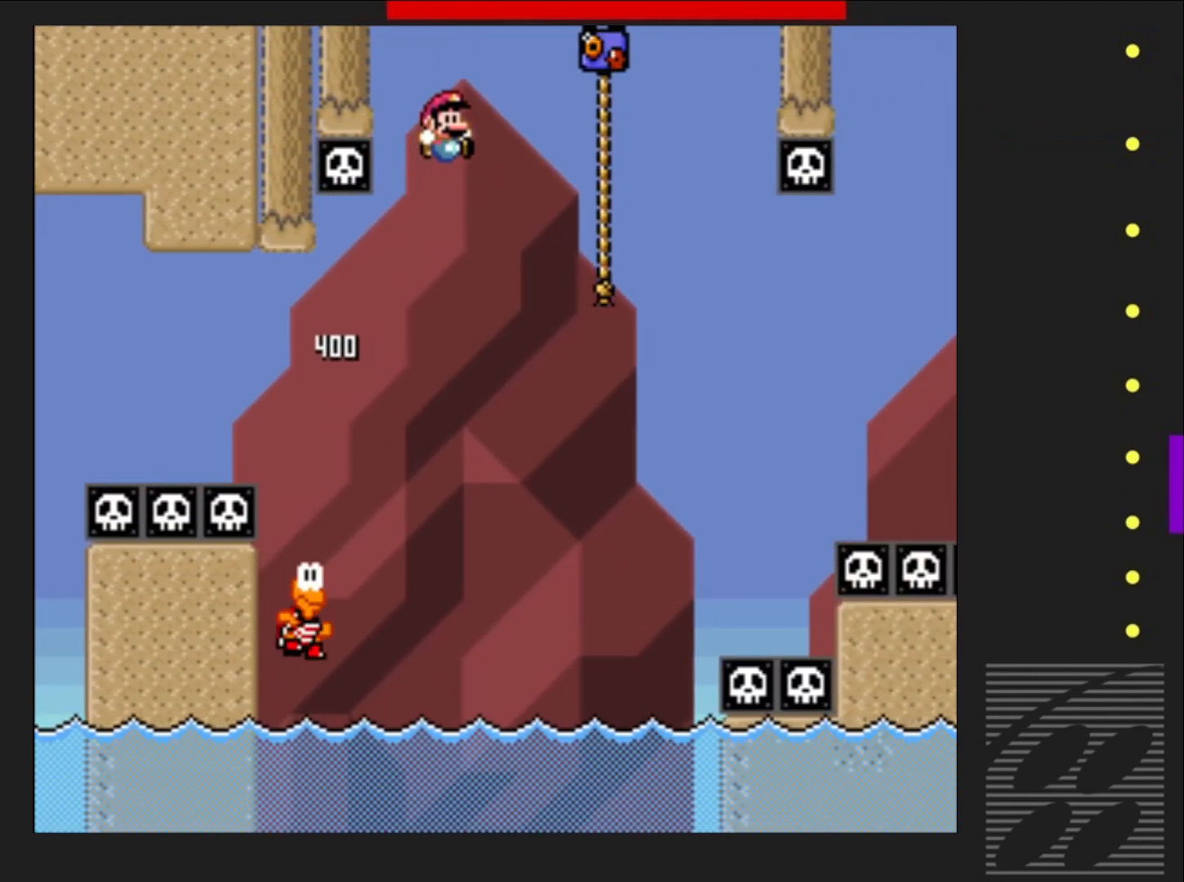
{"buttons": ["SQUARE", "DPAD_UP"], "events": [[267, "DPAD_UP", "down"], [283, "DPAD_RIGHT", "up"], [333, "CROSS", "up"]]}
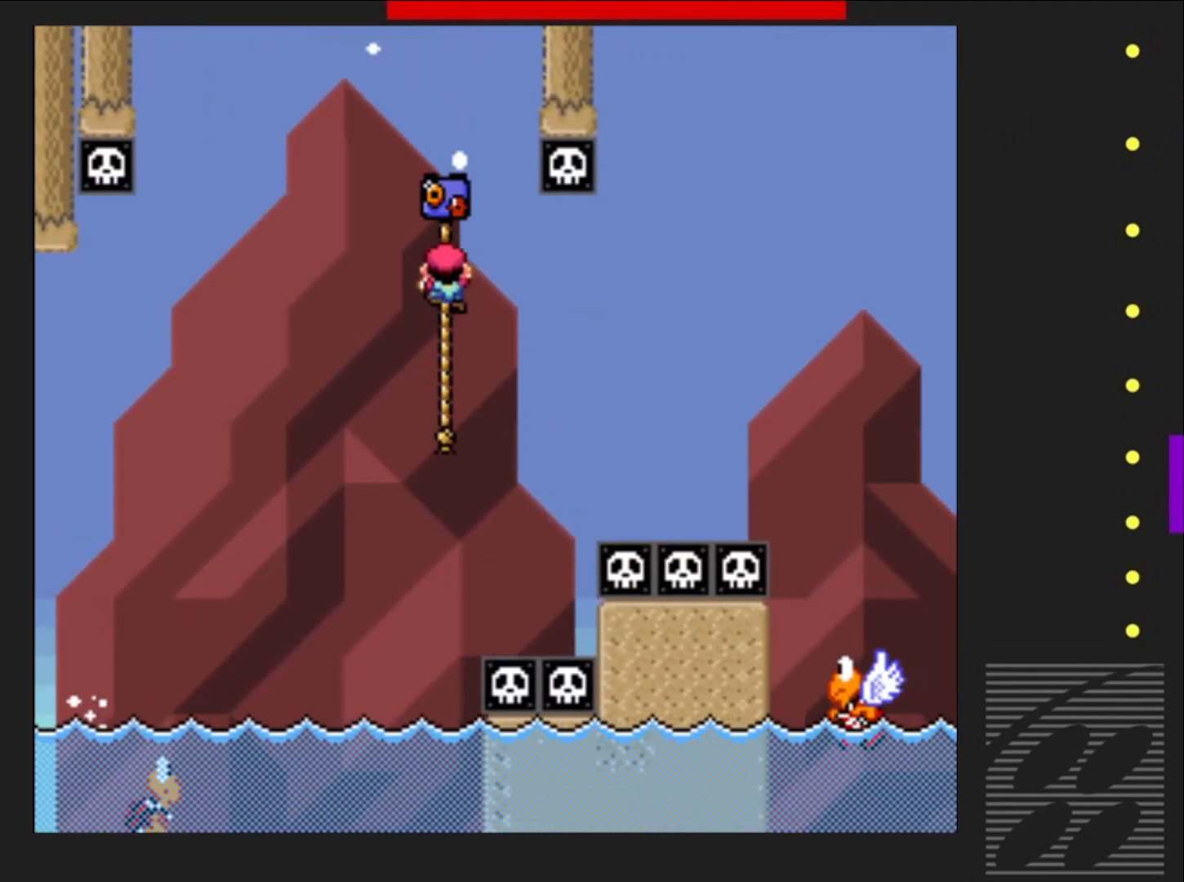
{"buttons": ["CROSS", "SQUARE", "DPAD_RIGHT"], "events": [[17, "DPAD_RIGHT", "down"], [50, "DPAD_UP", "up"], [217, "CROSS", "down"]]}
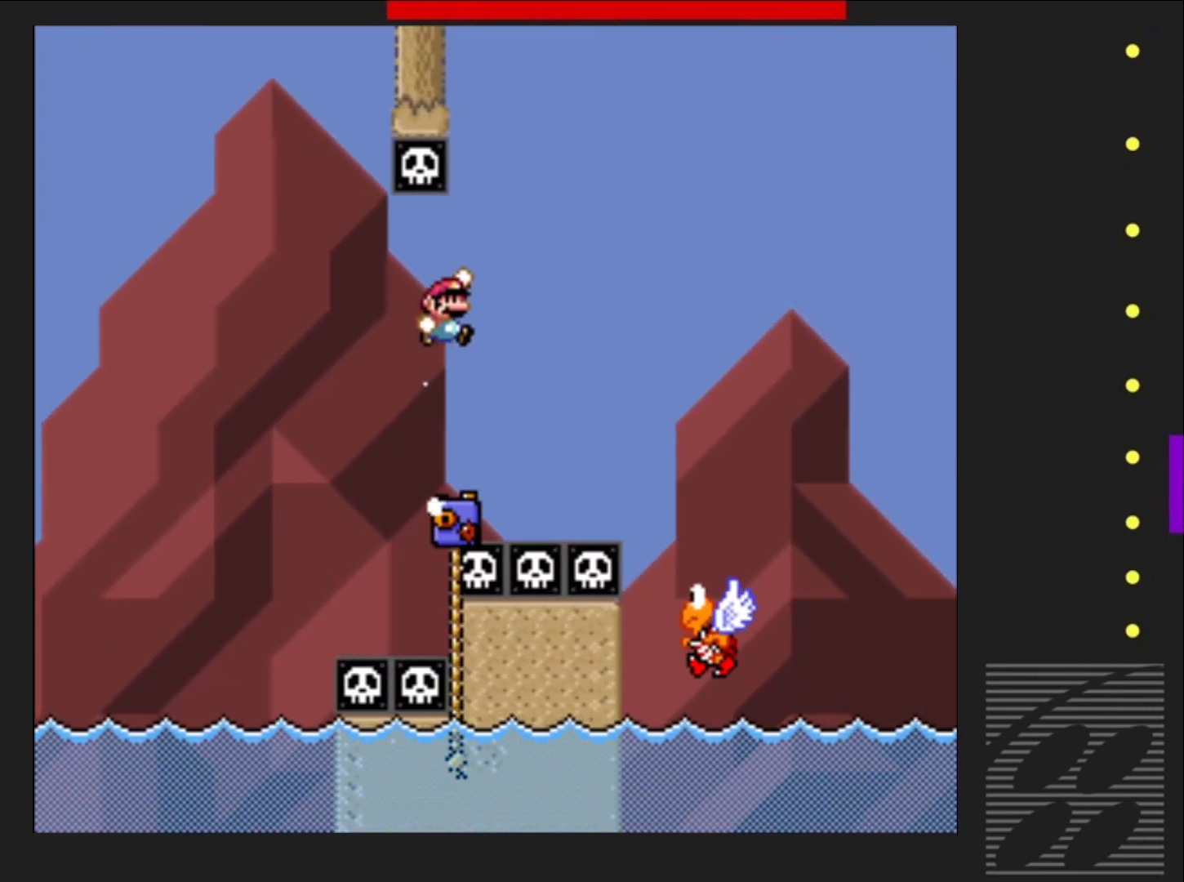
{"buttons": ["CROSS", "SQUARE", "DPAD_LEFT"], "events": [[383, "DPAD_RIGHT", "up"], [467, "DPAD_LEFT", "down"]]}
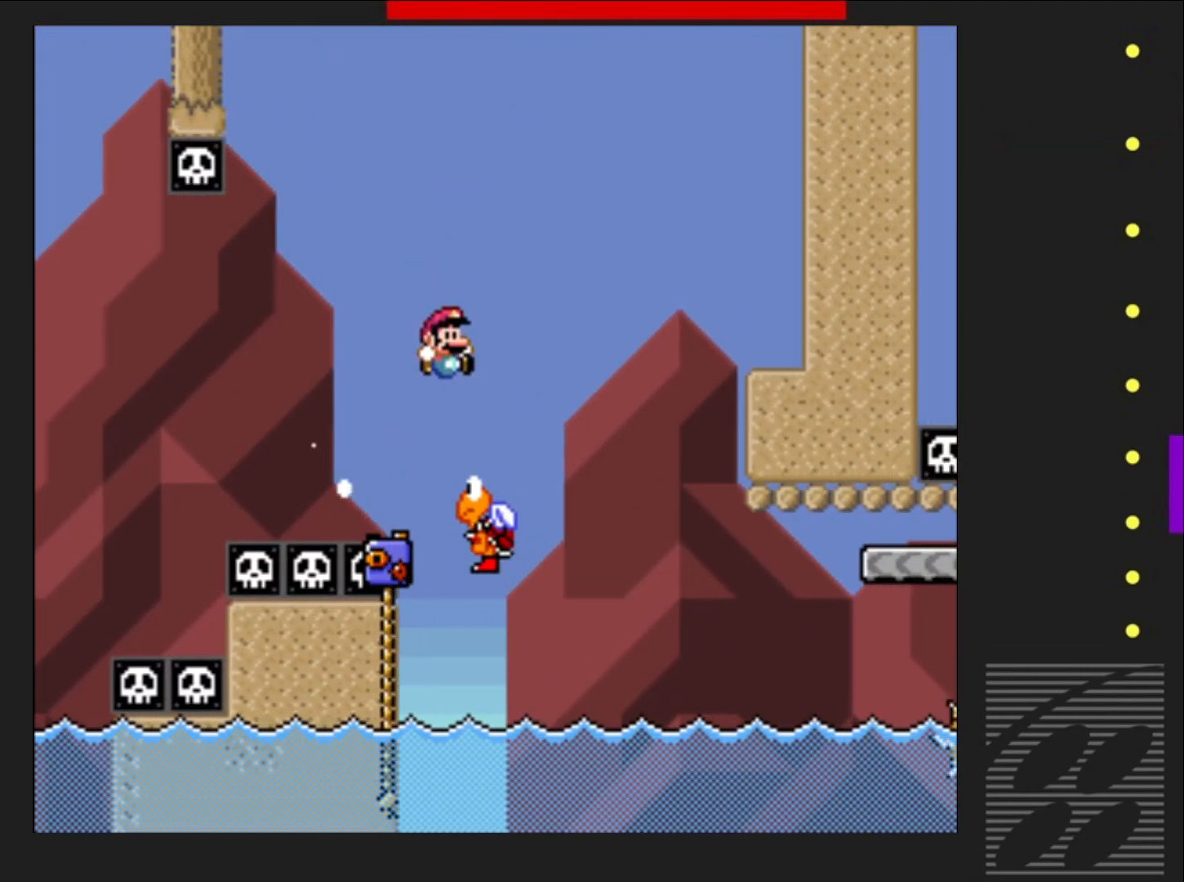
{"buttons": ["CROSS", "SQUARE", "DPAD_RIGHT"], "events": [[67, "DPAD_LEFT", "up"], [117, "DPAD_RIGHT", "down"]]}
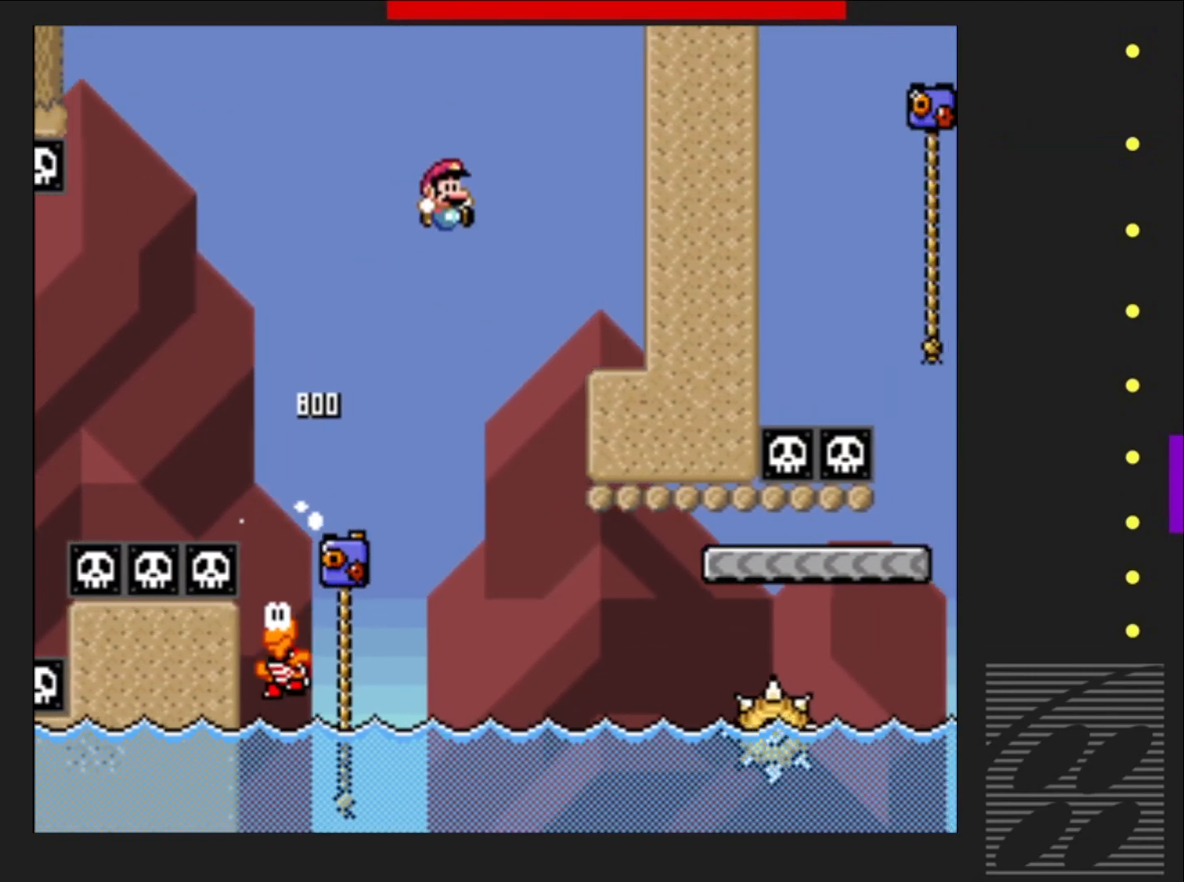
{"buttons": ["SQUARE"], "events": [[183, "CROSS", "up"], [250, "DPAD_RIGHT", "up"]]}
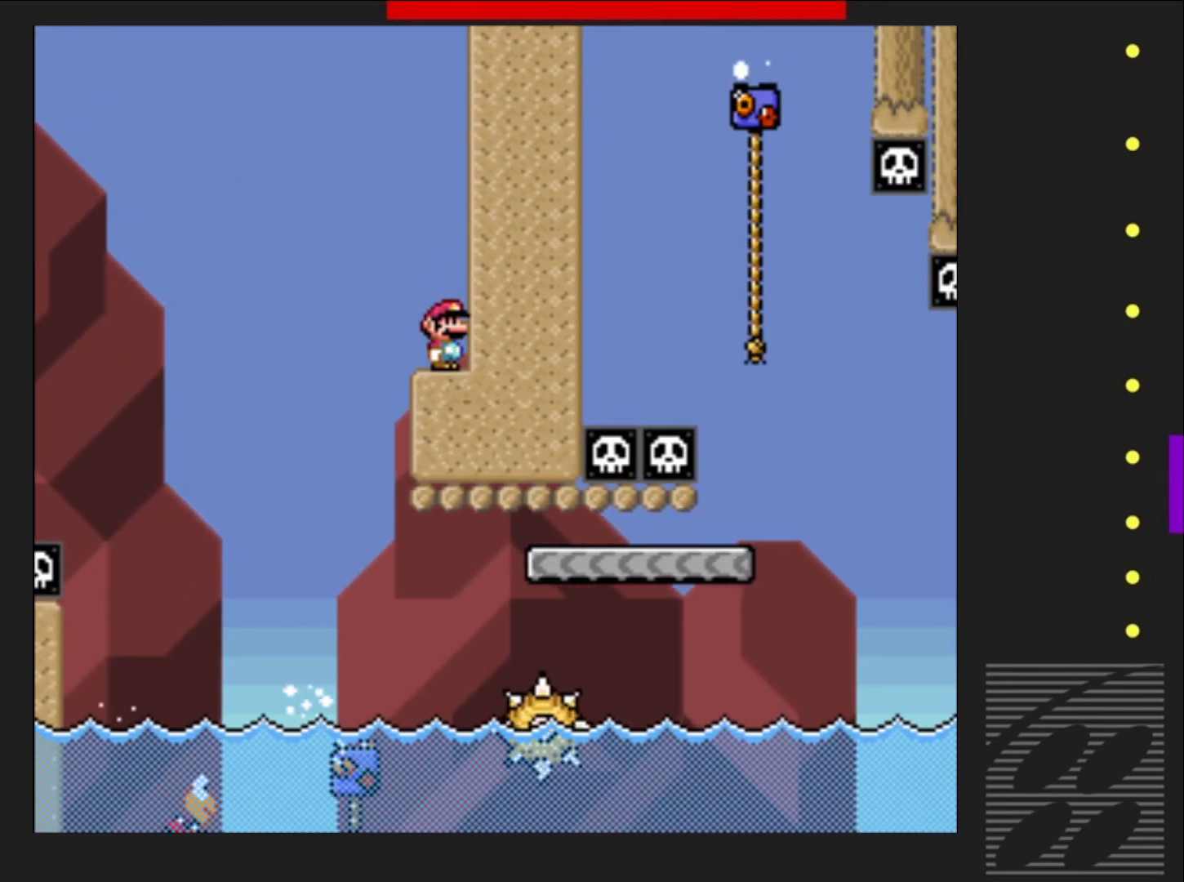
{"buttons": ["SQUARE", "DPAD_LEFT"], "events": [[450, "DPAD_LEFT", "down"]]}
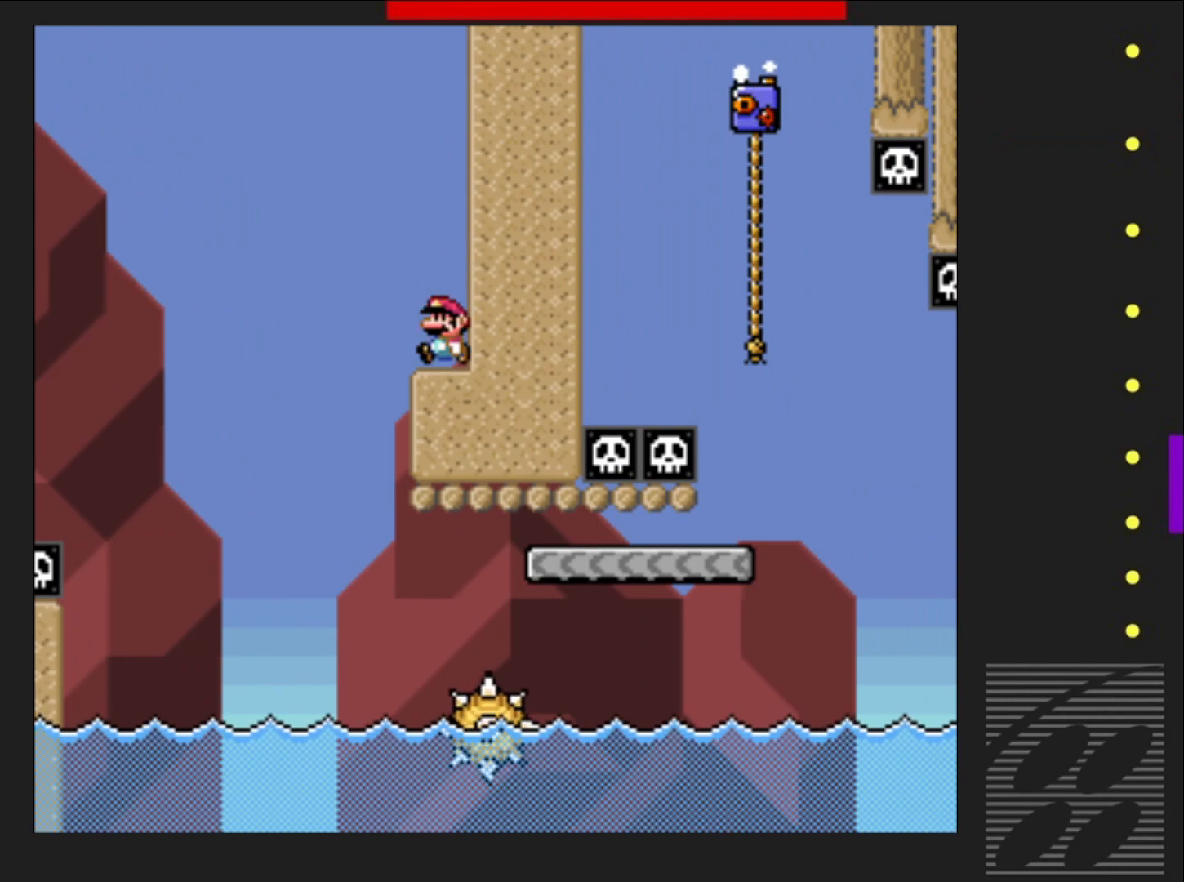
{"buttons": ["SQUARE", "DPAD_RIGHT"], "events": [[17, "R2", "down"], [233, "DPAD_LEFT", "up"], [233, "R2", "up"], [467, "DPAD_RIGHT", "down"]]}
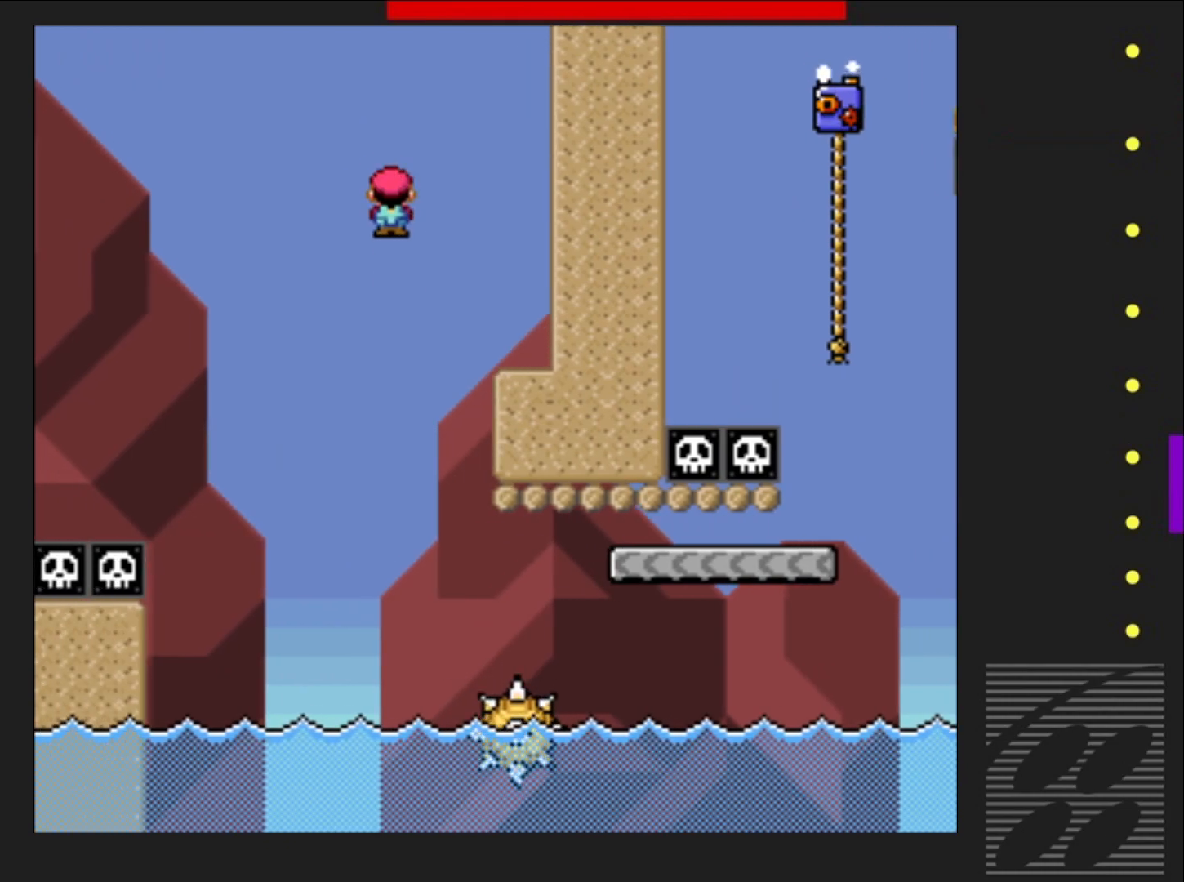
{"buttons": ["SQUARE", "R2", "DPAD_RIGHT"], "events": [[83, "DPAD_RIGHT", "up"], [117, "R2", "down"], [217, "DPAD_RIGHT", "down"]]}
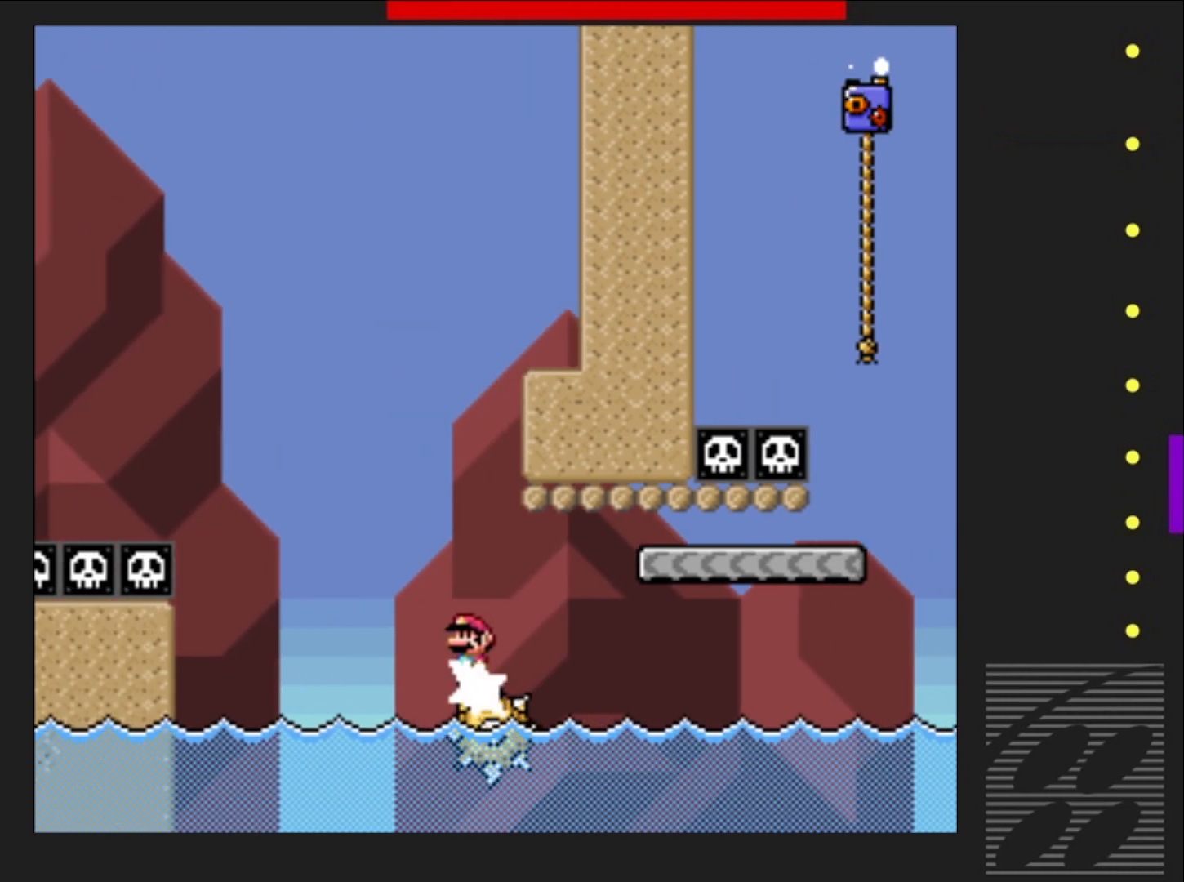
{"buttons": ["SQUARE"], "events": [[317, "DPAD_RIGHT", "up"], [400, "R2", "up"]]}
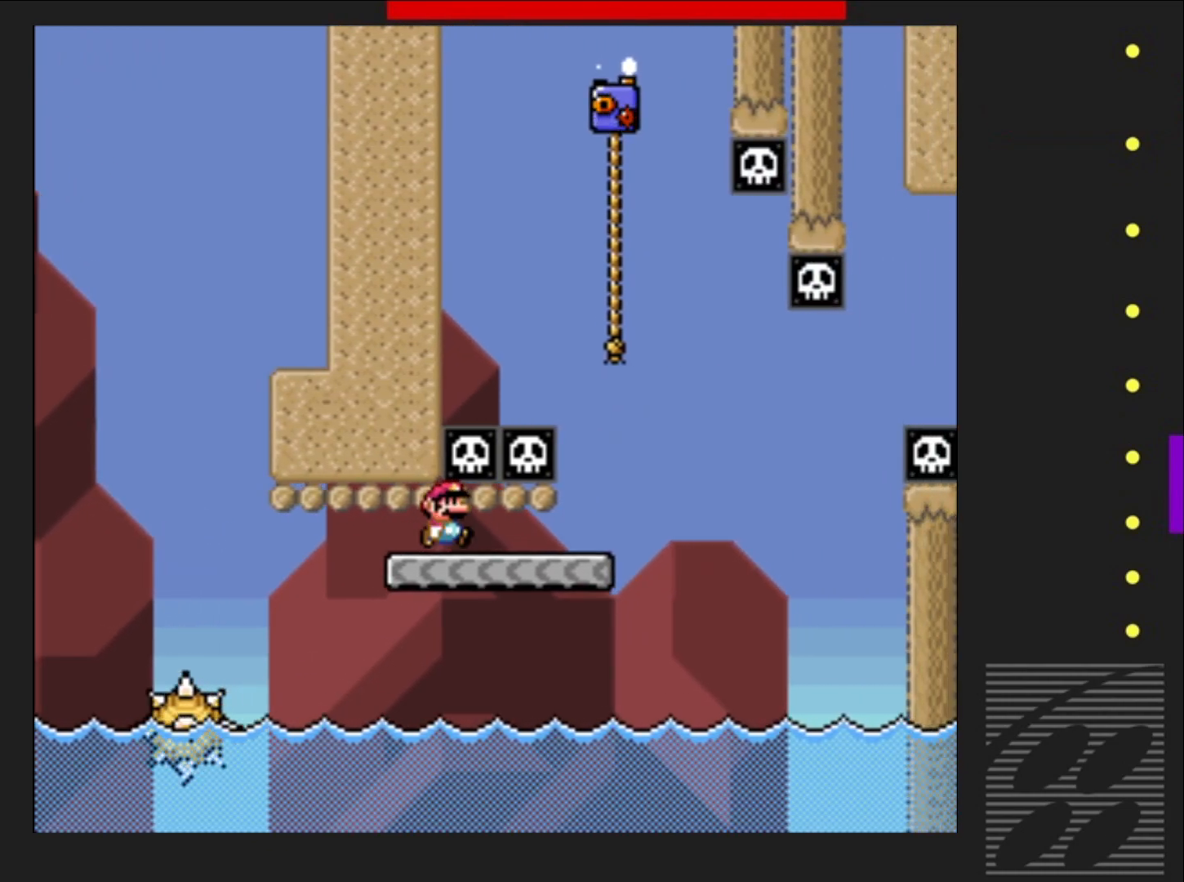
{"buttons": ["CROSS", "SQUARE", "DPAD_LEFT"], "events": [[50, "DPAD_RIGHT", "down"], [333, "CROSS", "down"], [367, "DPAD_RIGHT", "up"], [433, "DPAD_LEFT", "down"]]}
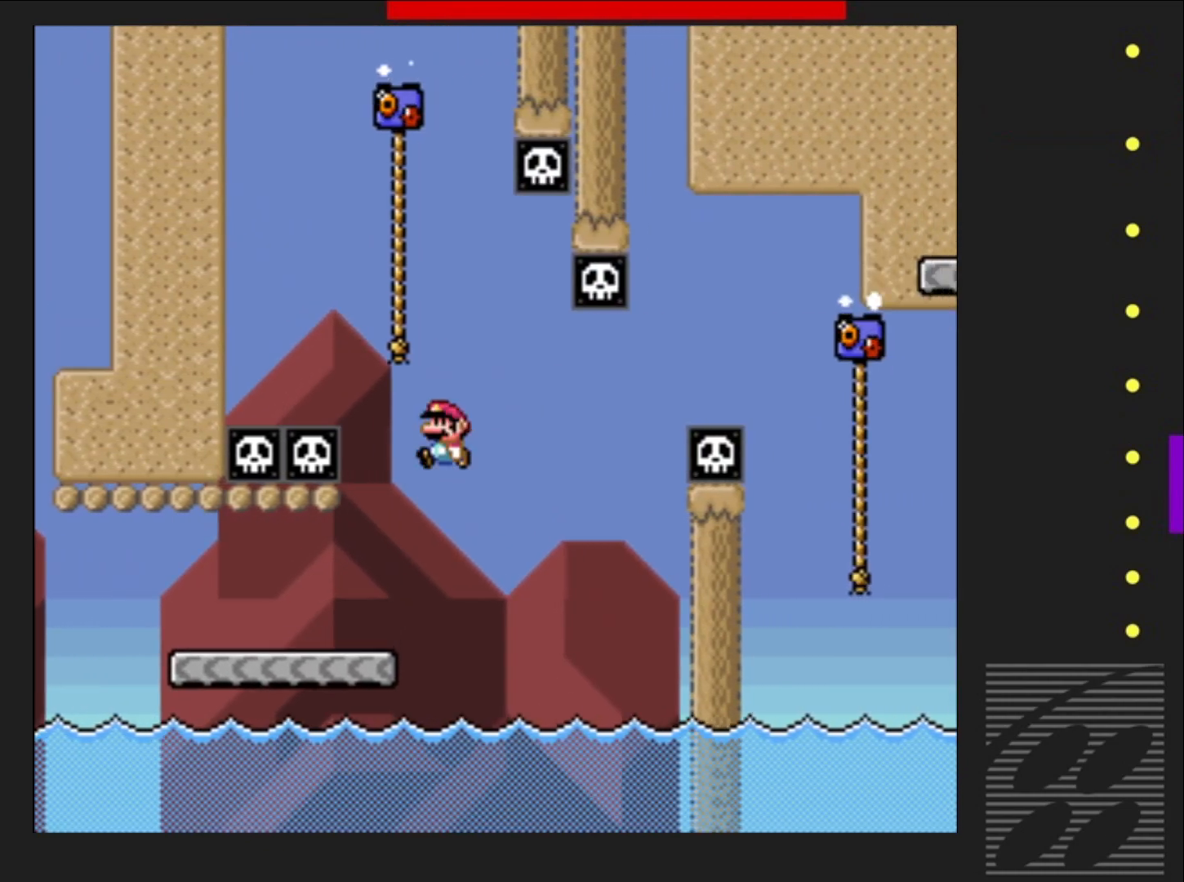
{"buttons": ["SQUARE", "DPAD_UP"], "events": [[200, "DPAD_UP", "down"], [217, "DPAD_LEFT", "up"], [317, "CROSS", "up"]]}
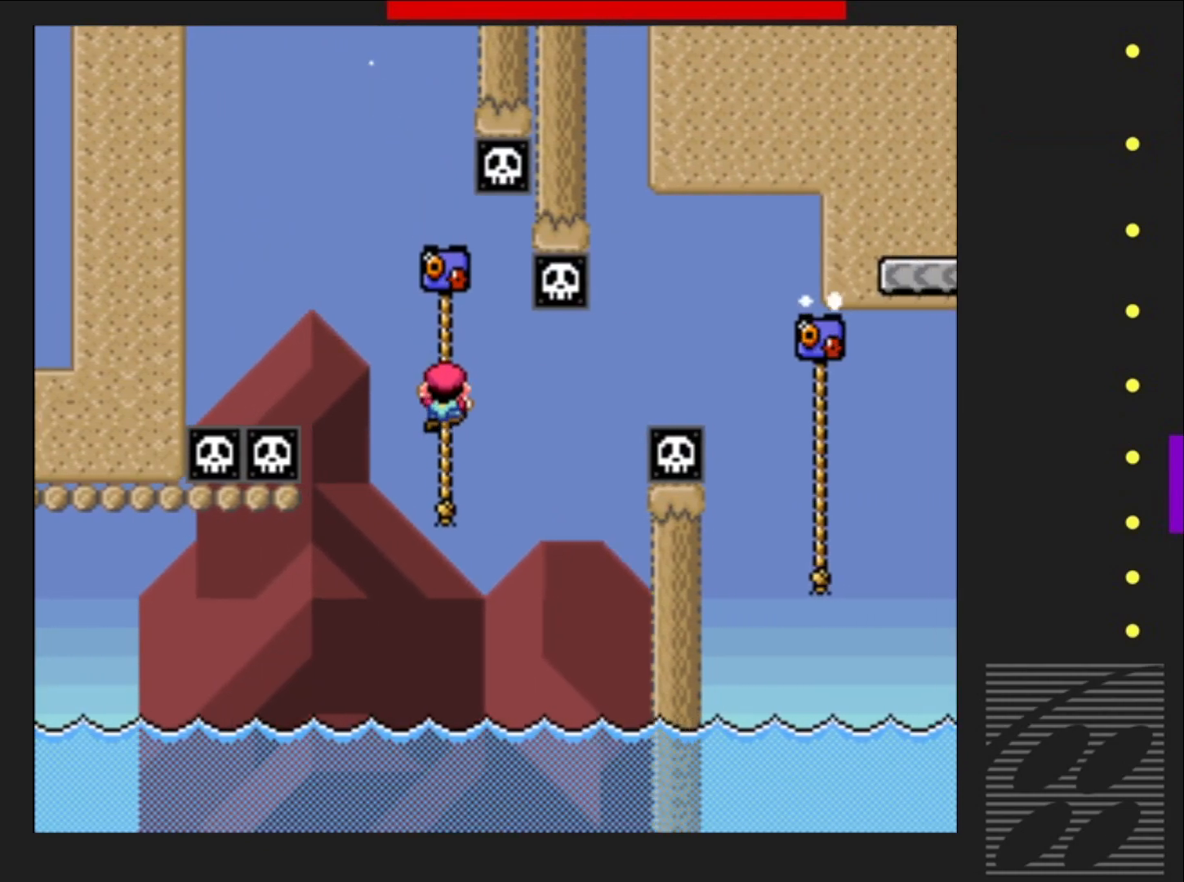
{"buttons": ["CROSS", "SQUARE", "DPAD_RIGHT"], "events": [[67, "DPAD_UP", "up"], [183, "DPAD_RIGHT", "down"], [200, "CROSS", "down"], [200, "DPAD_UP", "down"], [217, "DPAD_UP", "up"]]}